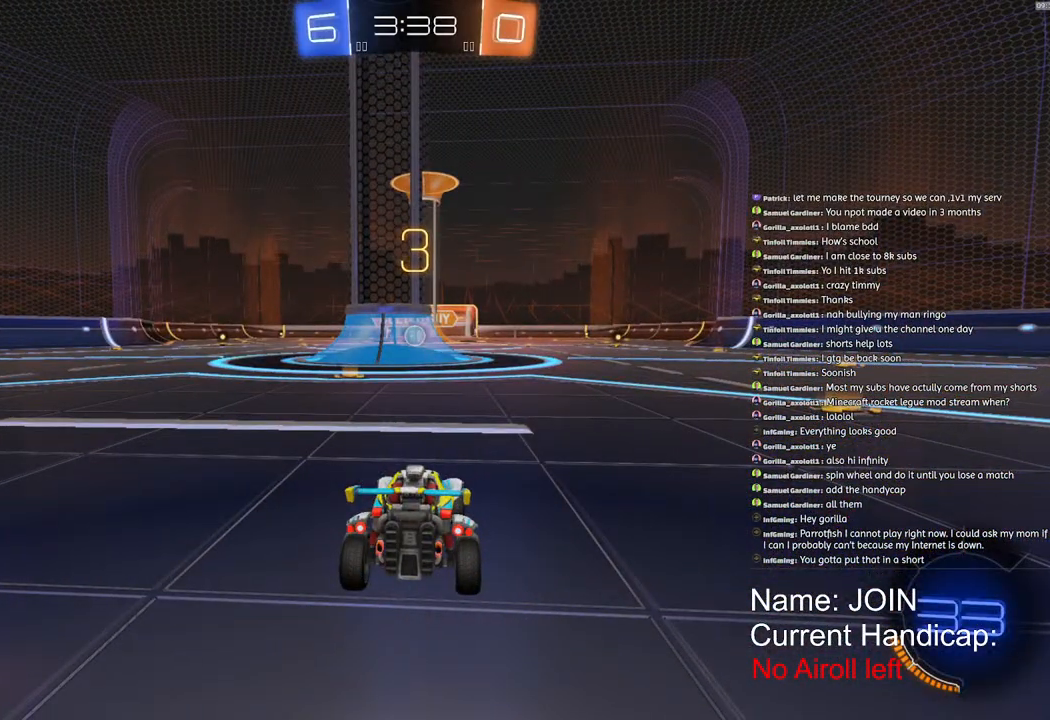
Gameplay with a controller (PlayStation layout); each line is a JSON object with the inputs held at the frame after it. "events" lists button and stick changes between this image and that frame as [ms after this image, input, new state], when the widget could be followed in between.
{"buttons": ["SQUARE", "R1"], "left_stick": "center", "right_stick": "center", "events": [[217, "SQUARE", "down"], [450, "R1", "down"]]}
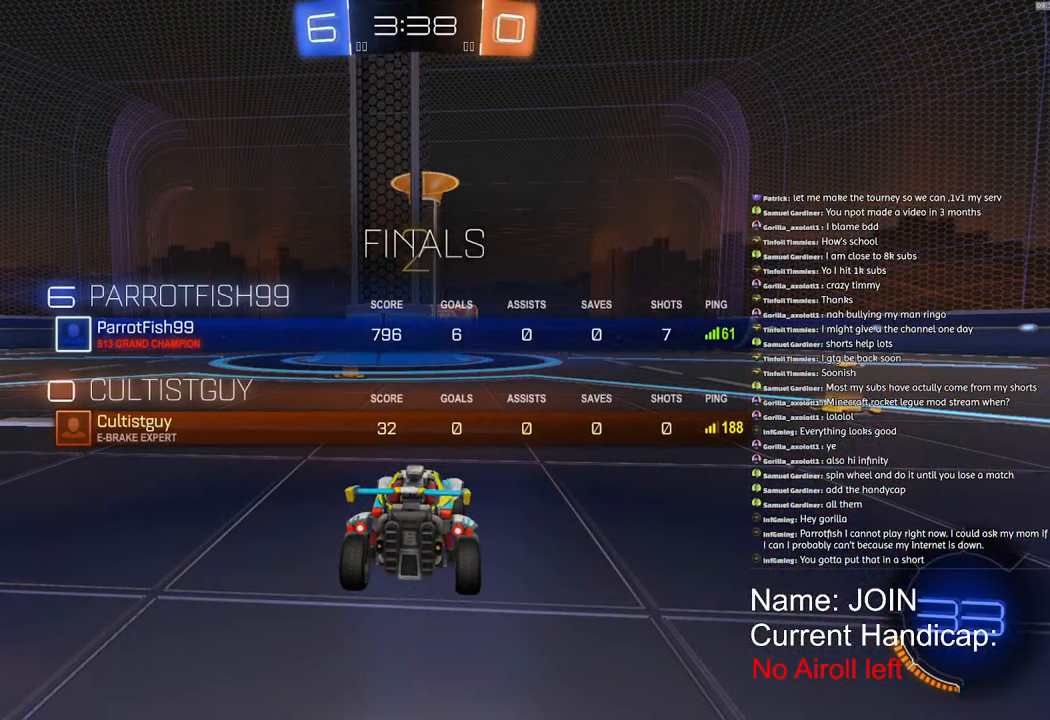
{"buttons": ["R1", "R2"], "left_stick": "center", "right_stick": "center", "events": [[217, "R2", "down"], [500, "SQUARE", "up"]]}
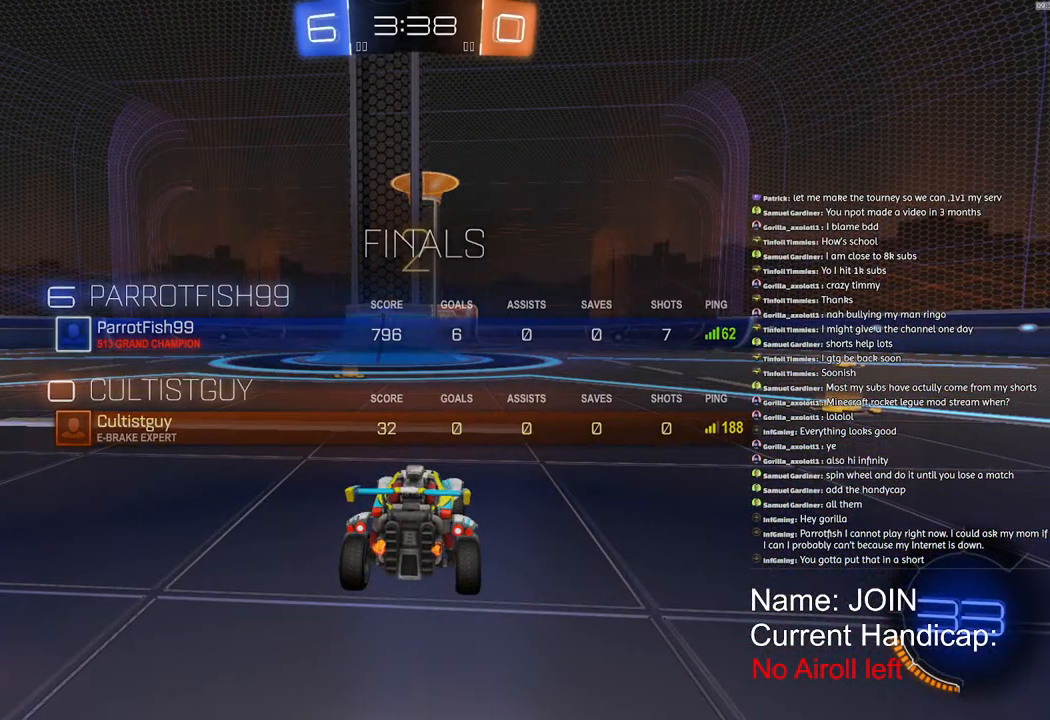
{"buttons": ["R1", "R2"], "left_stick": "center", "right_stick": "center", "events": []}
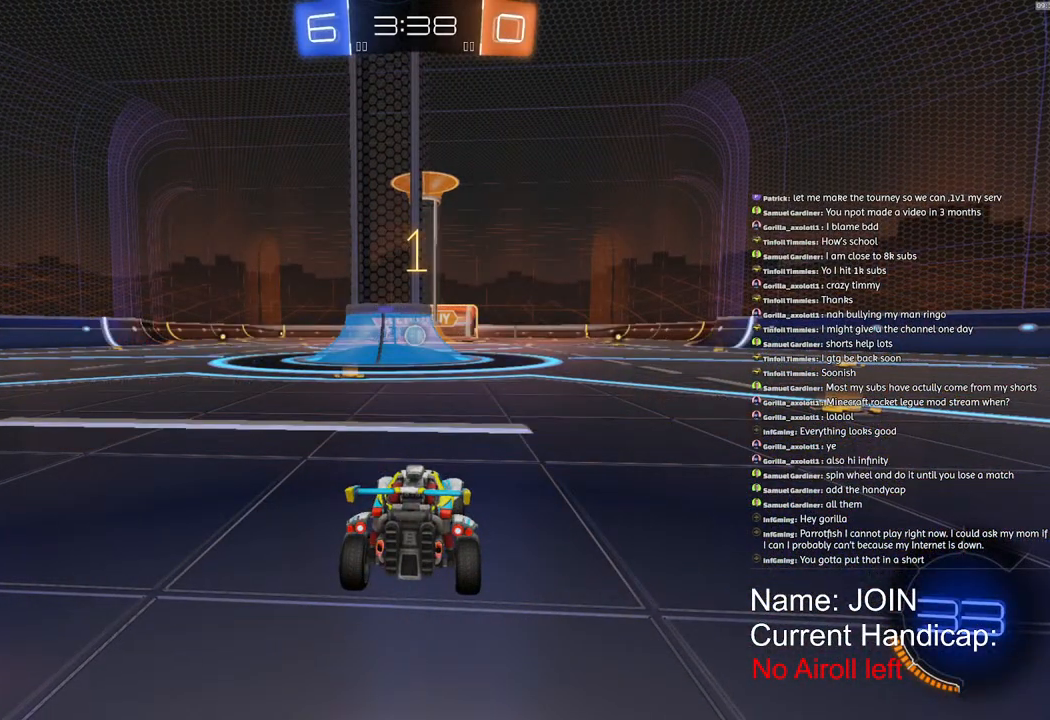
{"buttons": ["R1", "R2"], "left_stick": "center", "right_stick": "center", "events": []}
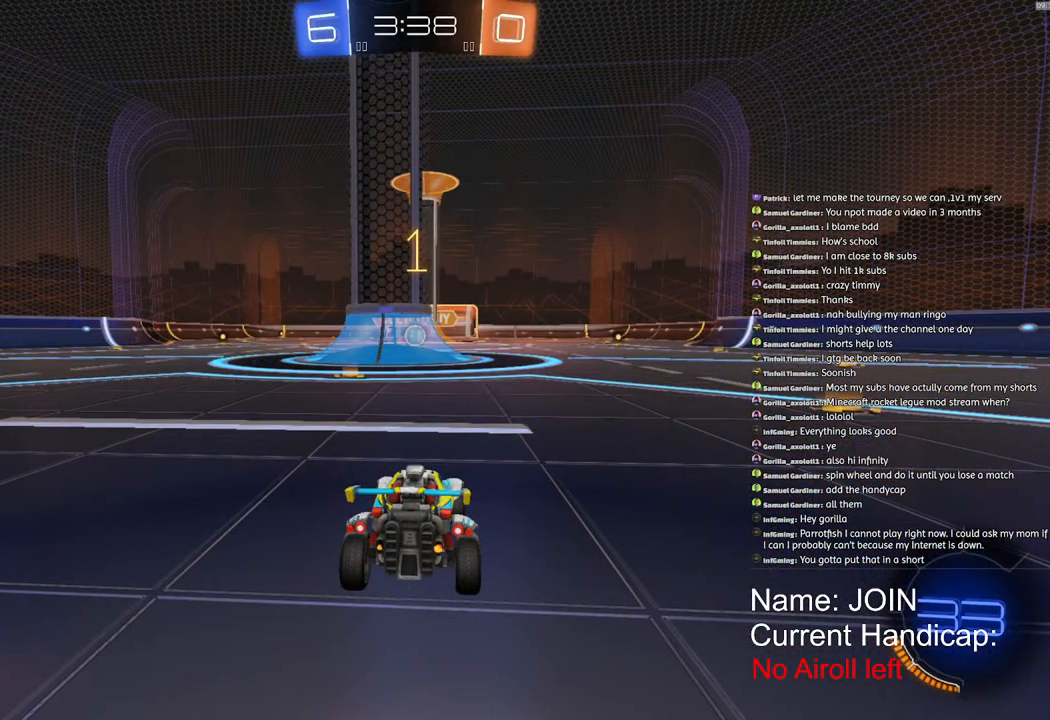
{"buttons": ["CROSS", "L1", "R1", "R2"], "left_stick": "down-right", "right_stick": "center", "events": [[183, "CROSS", "down"], [233, "CROSS", "up"], [233, "L1", "down"], [233, "left_stick", "up"], [300, "CROSS", "down"], [367, "left_stick", "down-right"]]}
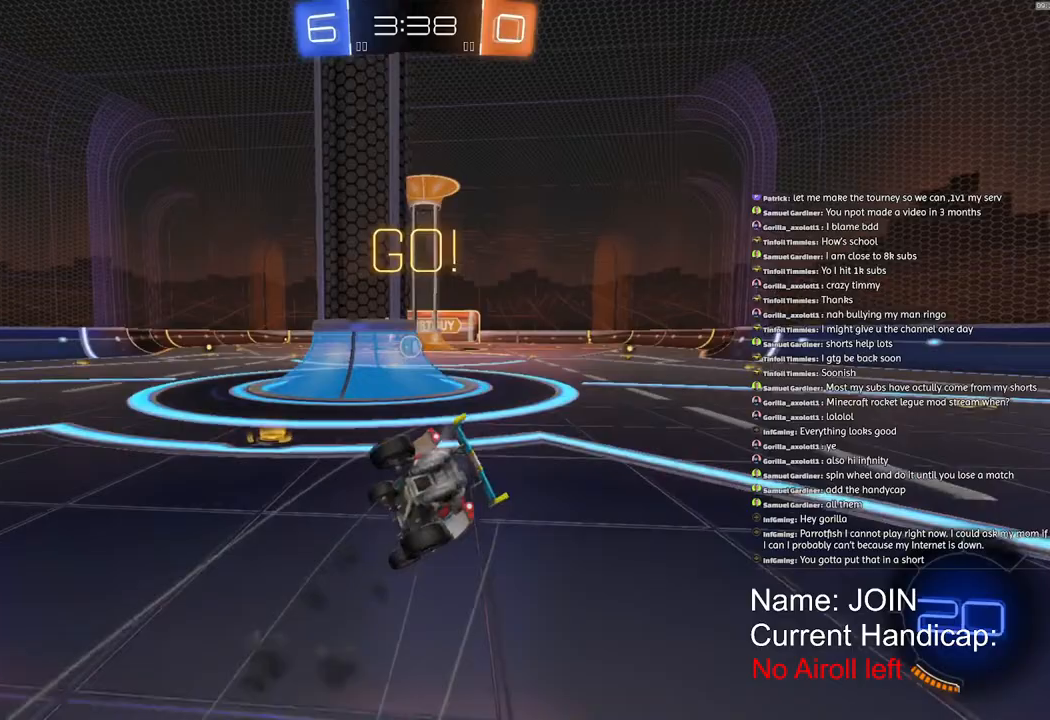
{"buttons": ["CROSS", "L1", "R1", "R2"], "left_stick": "down-right", "right_stick": "center", "events": []}
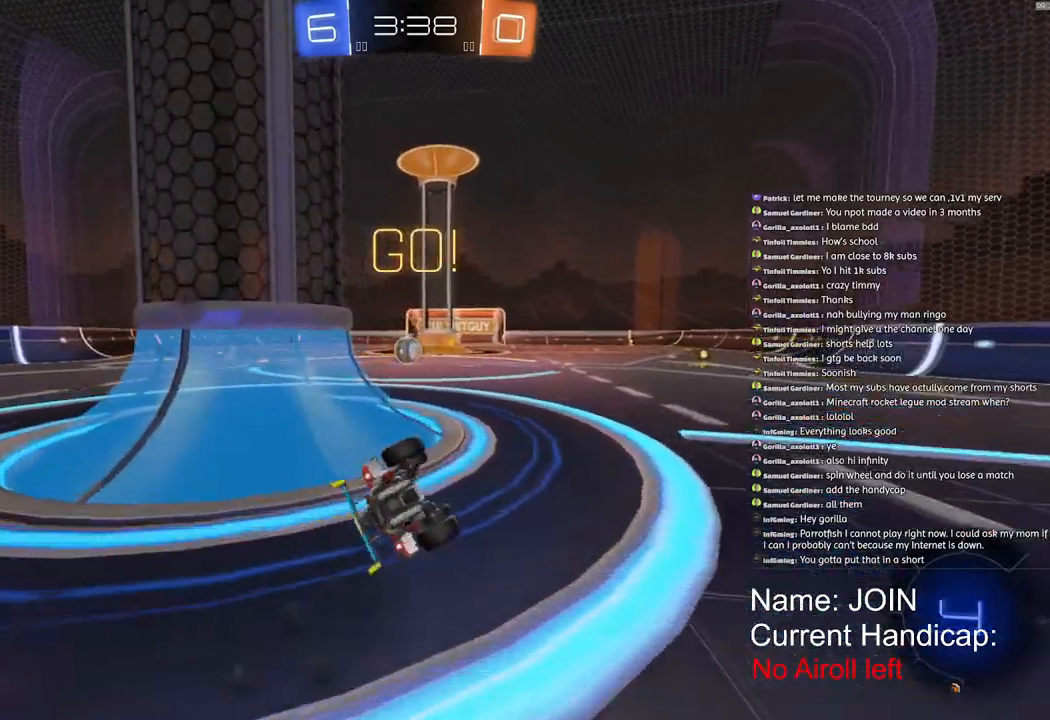
{"buttons": ["R1", "R2"], "left_stick": "left", "right_stick": "center", "events": [[233, "L1", "up"], [300, "CROSS", "up"], [433, "left_stick", "left"]]}
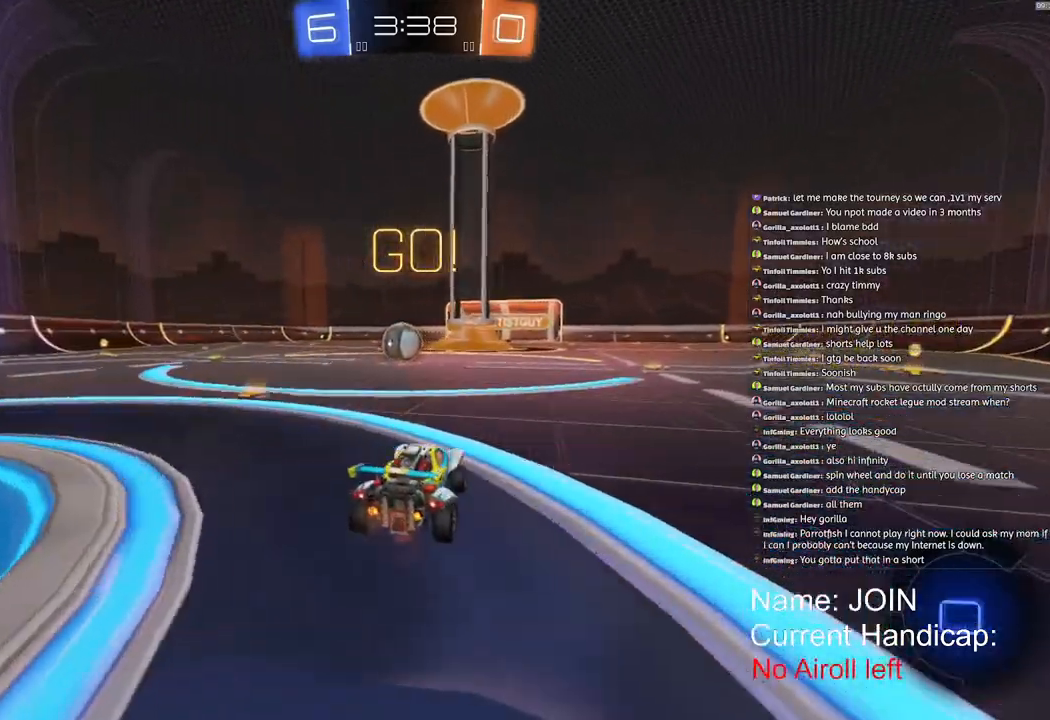
{"buttons": ["R1", "R2"], "left_stick": "center", "right_stick": "center", "events": [[83, "left_stick", "center"], [333, "left_stick", "left"], [433, "left_stick", "center"]]}
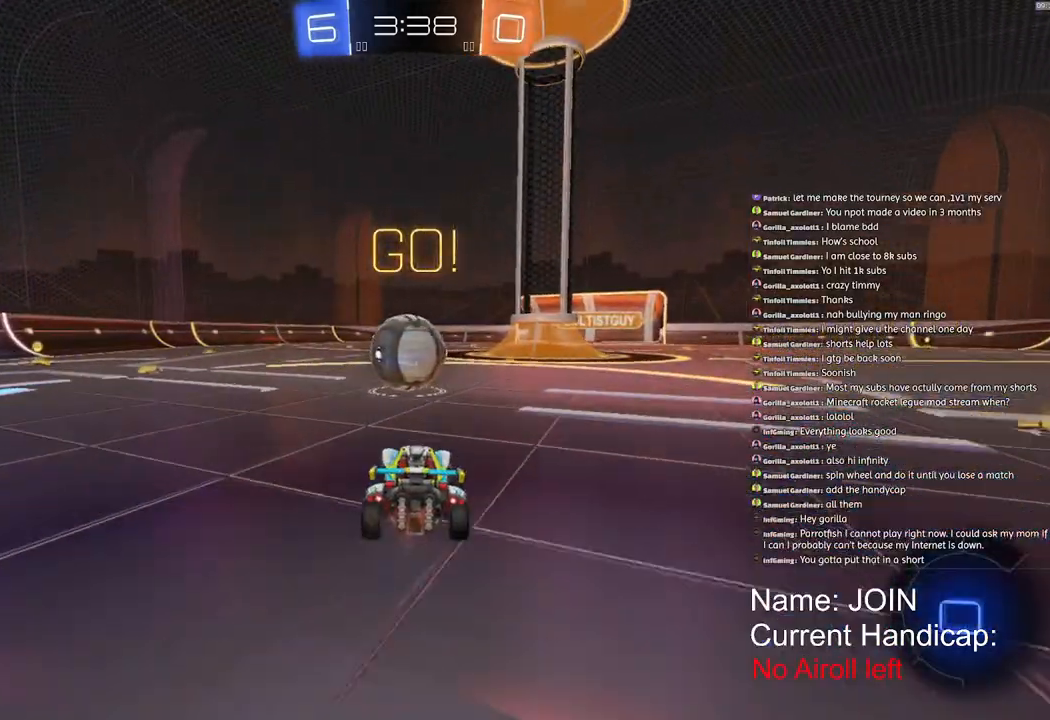
{"buttons": ["SQUARE", "R1", "R2"], "left_stick": "left", "right_stick": "center", "events": [[200, "SQUARE", "down"], [200, "left_stick", "left"]]}
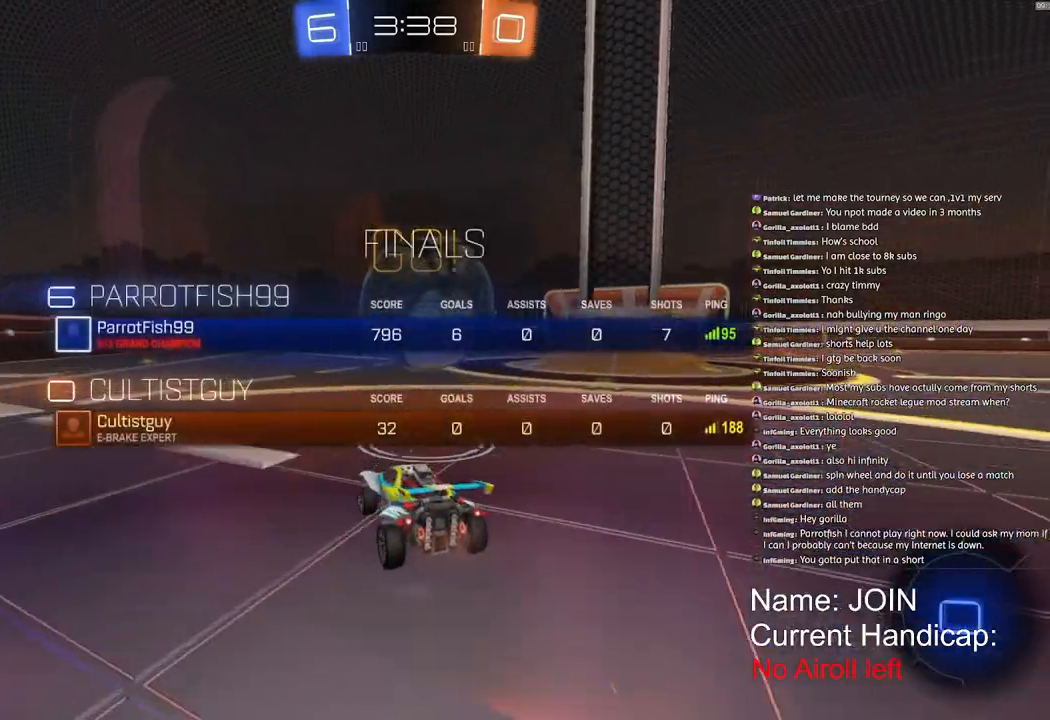
{"buttons": ["SQUARE", "R1", "R2"], "left_stick": "left", "right_stick": "center", "events": []}
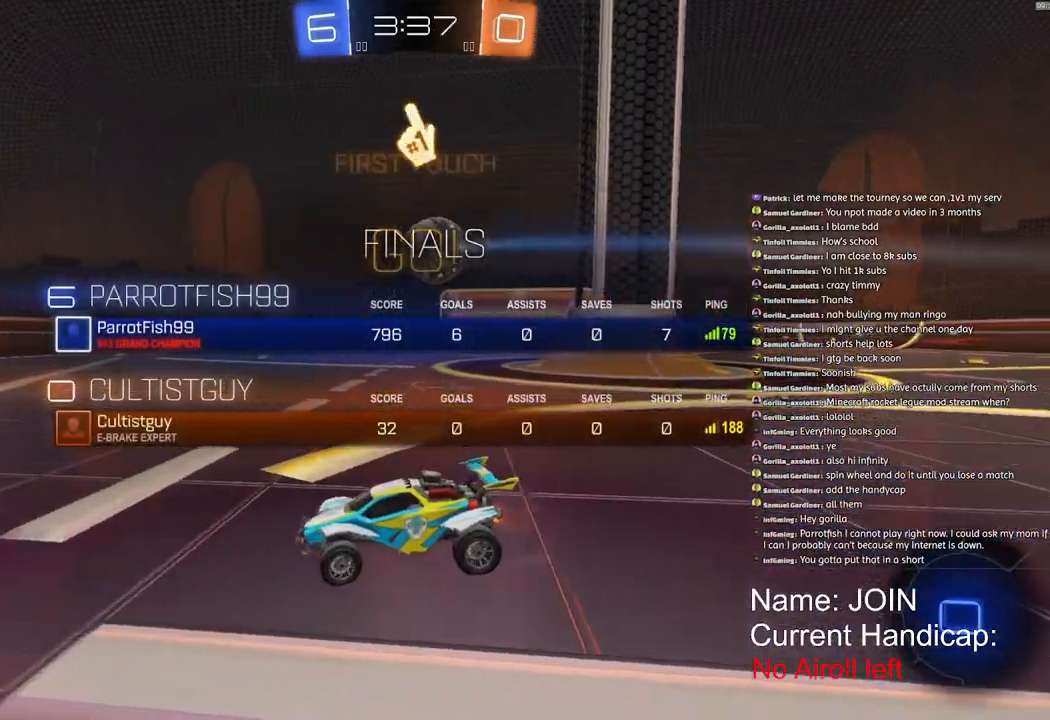
{"buttons": ["R2"], "left_stick": "right", "right_stick": "center", "events": [[17, "SQUARE", "up"], [117, "left_stick", "center"], [133, "R1", "up"], [283, "left_stick", "right"], [333, "L1", "down"], [467, "L1", "up"]]}
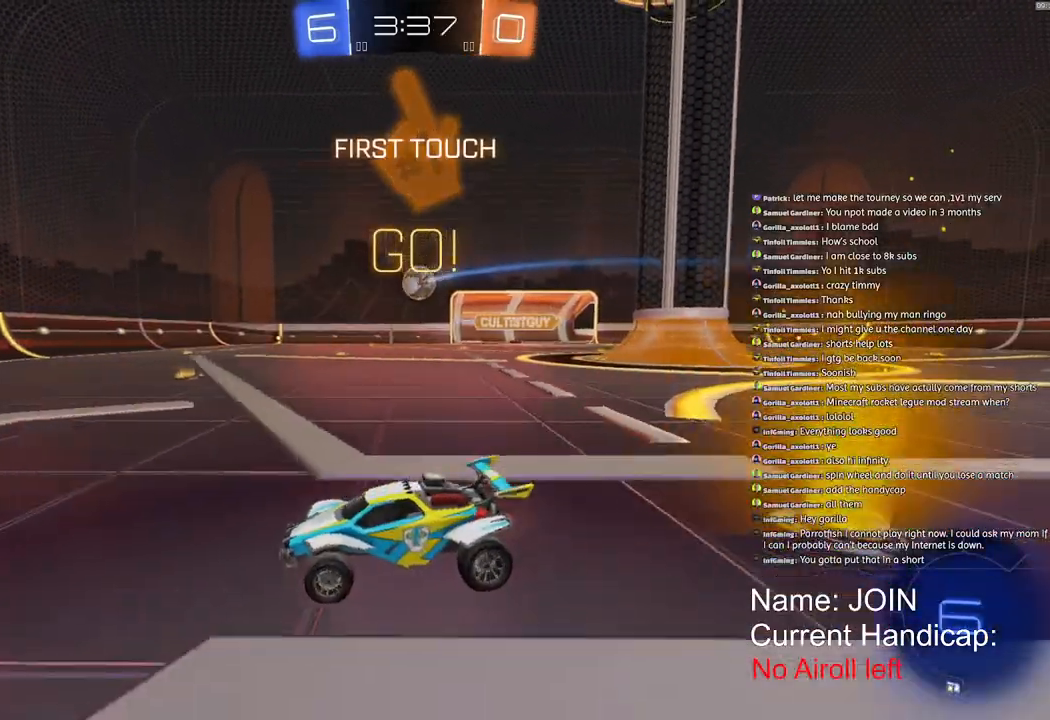
{"buttons": ["R2"], "left_stick": "right", "right_stick": "center", "events": [[17, "left_stick", "center"], [233, "left_stick", "right"]]}
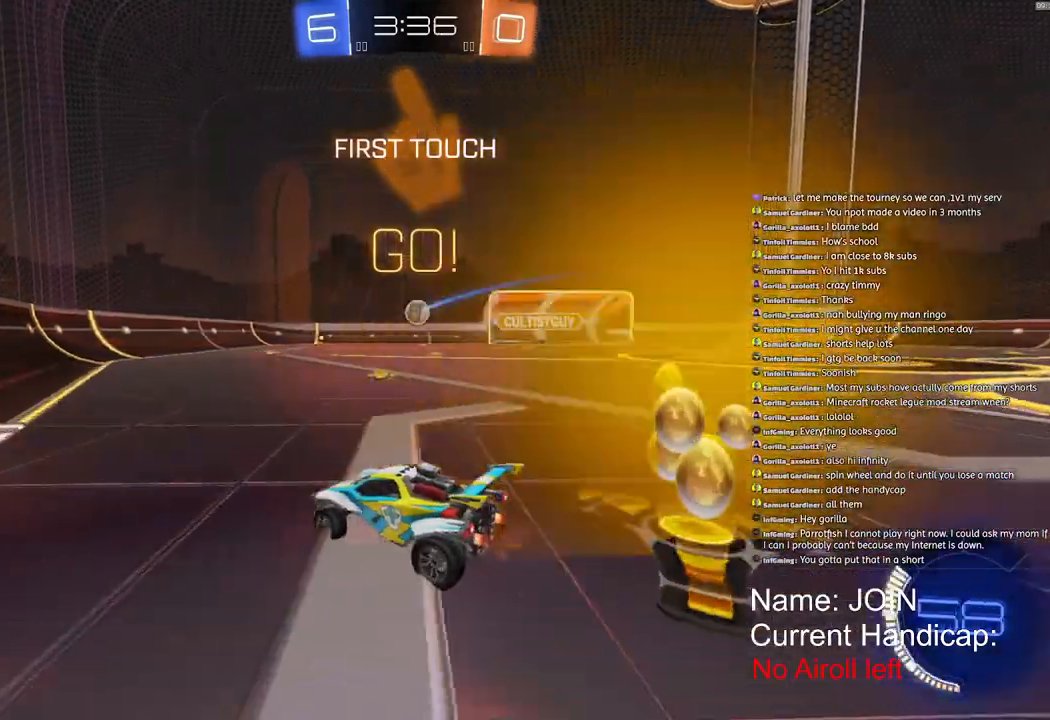
{"buttons": ["CROSS", "R2"], "left_stick": "center", "right_stick": "center", "events": [[483, "CROSS", "down"], [483, "left_stick", "center"]]}
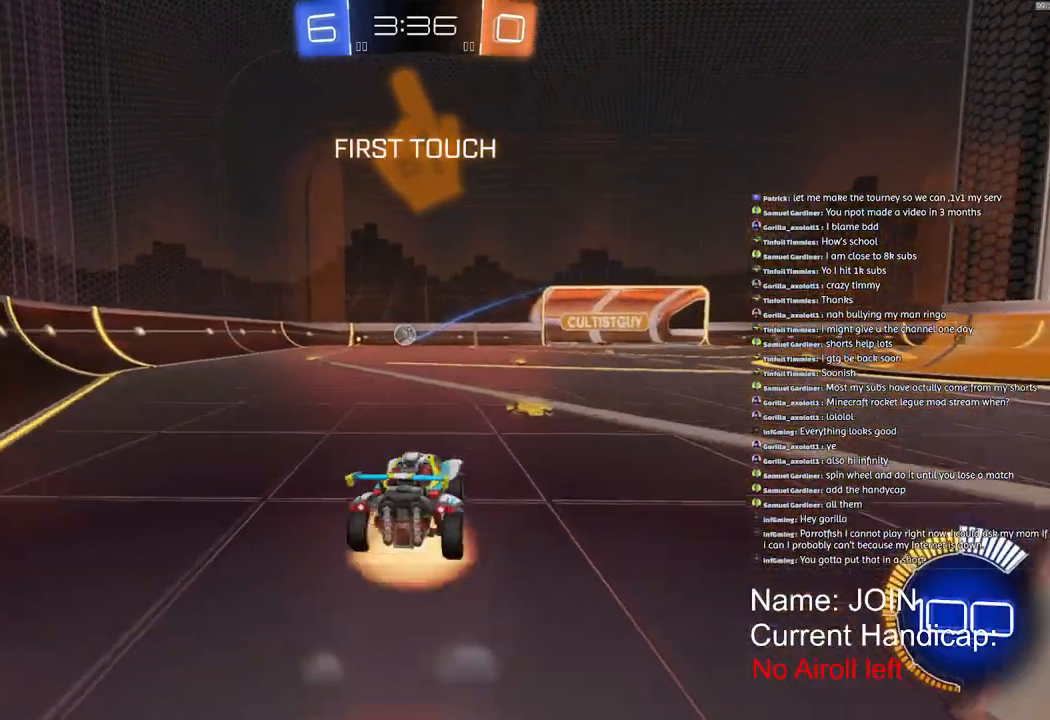
{"buttons": [], "left_stick": "center", "right_stick": "center", "events": [[17, "L1", "down"], [50, "left_stick", "up-left"], [83, "CROSS", "up"], [133, "CROSS", "down"], [200, "L1", "up"], [217, "CROSS", "up"], [217, "R2", "up"], [217, "left_stick", "center"]]}
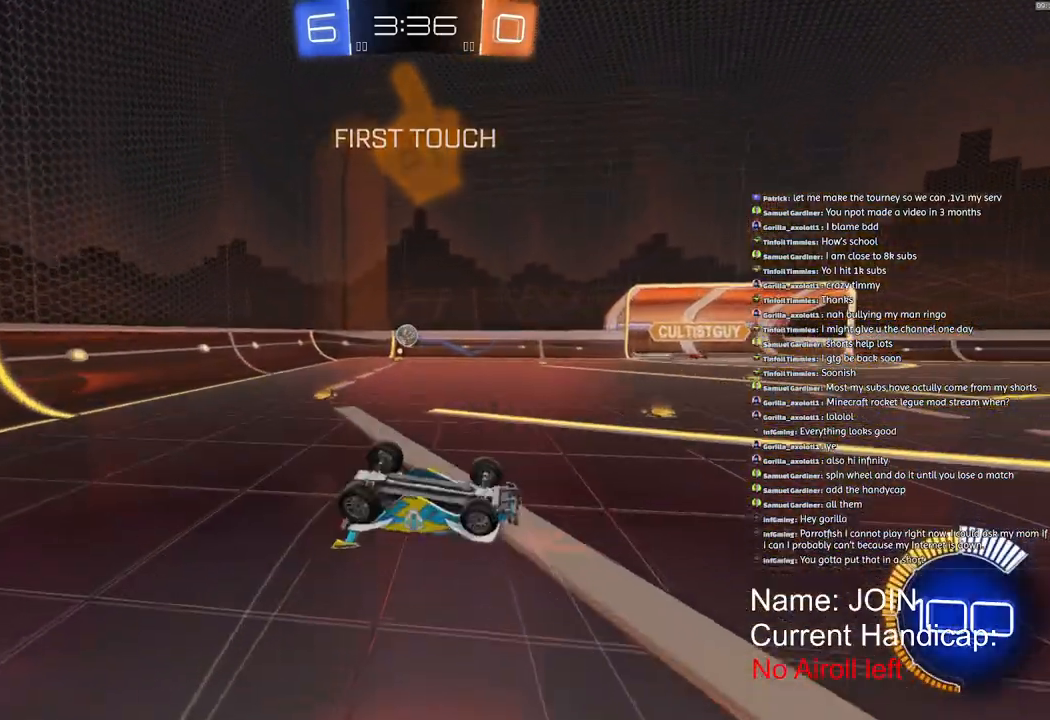
{"buttons": [], "left_stick": "left", "right_stick": "center", "events": [[450, "left_stick", "left"]]}
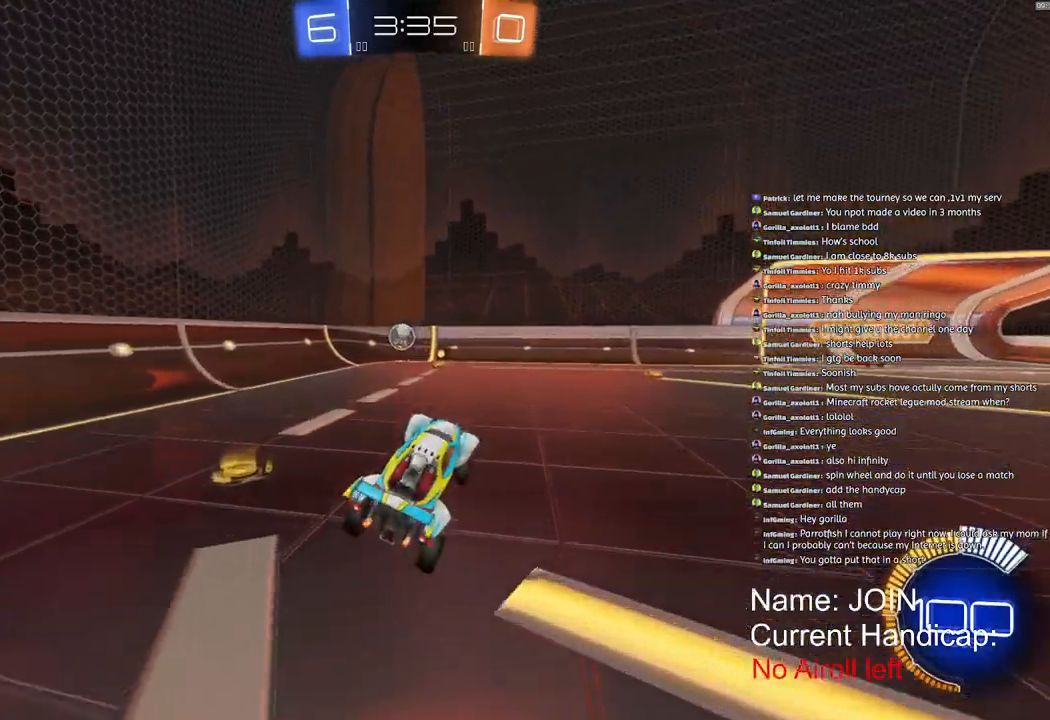
{"buttons": ["R2"], "left_stick": "left", "right_stick": "center", "events": [[200, "R2", "down"]]}
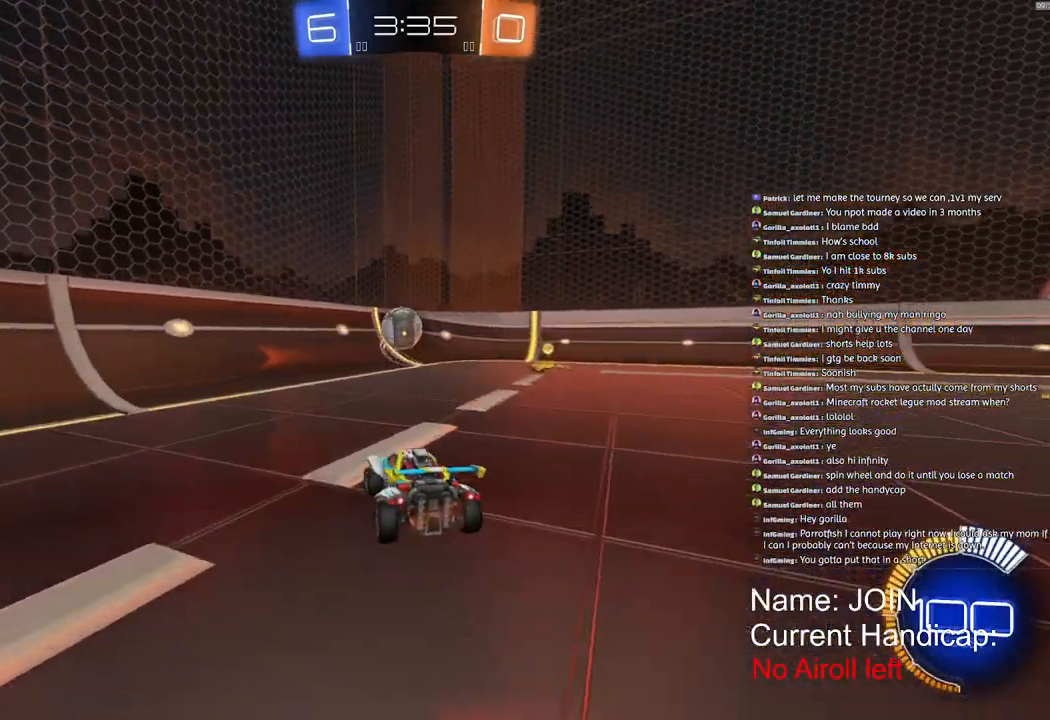
{"buttons": ["CROSS", "R2"], "left_stick": "center", "right_stick": "center", "events": [[100, "left_stick", "up-left"], [250, "CROSS", "down"], [317, "left_stick", "down"], [417, "CROSS", "up"], [417, "left_stick", "center"], [483, "CROSS", "down"]]}
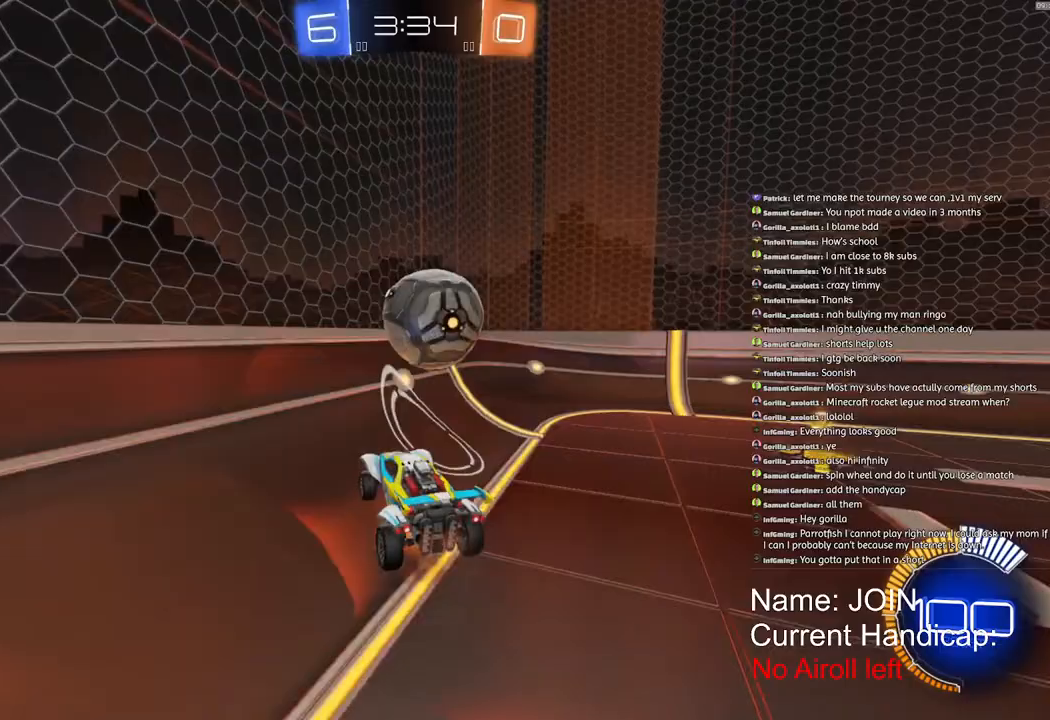
{"buttons": ["R2"], "left_stick": "right", "right_stick": "center", "events": [[67, "L1", "down"], [67, "left_stick", "right"], [250, "CROSS", "up"], [317, "L1", "up"]]}
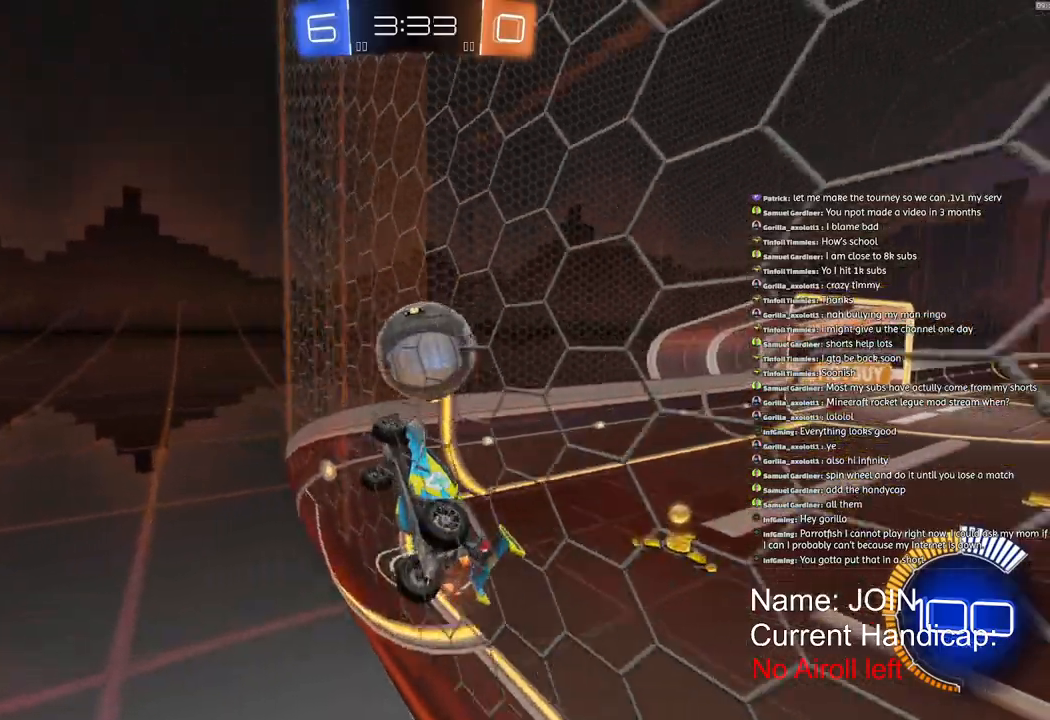
{"buttons": ["R2"], "left_stick": "right", "right_stick": "center", "events": [[383, "L1", "down"], [467, "L1", "up"]]}
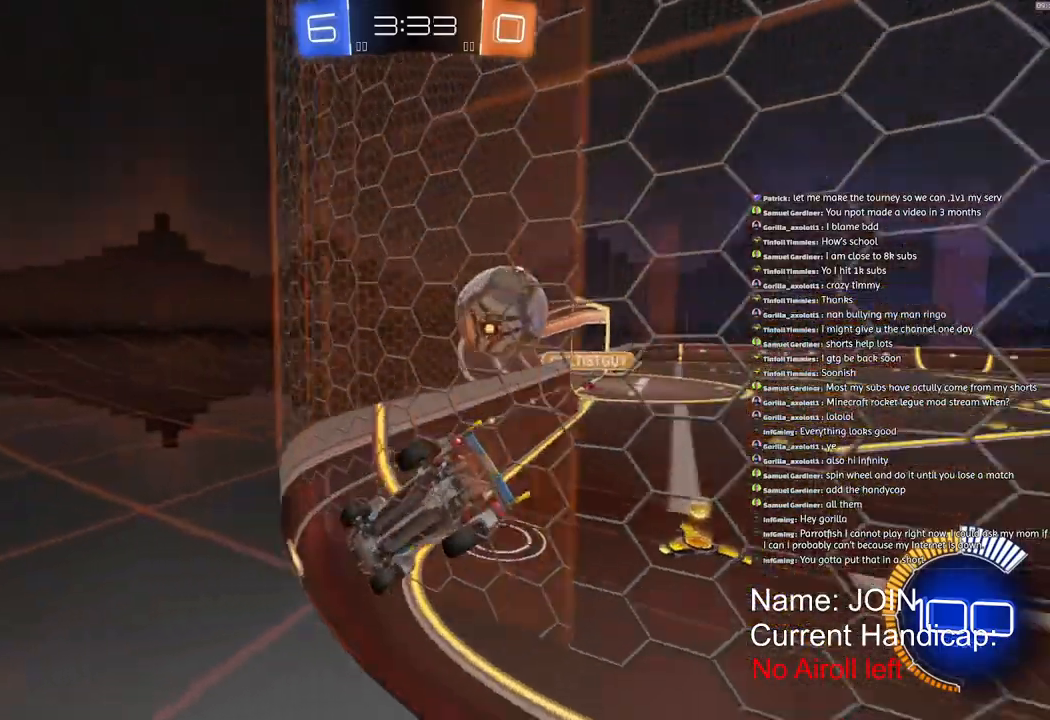
{"buttons": ["R1", "R2"], "left_stick": "right", "right_stick": "center", "events": [[217, "R1", "down"]]}
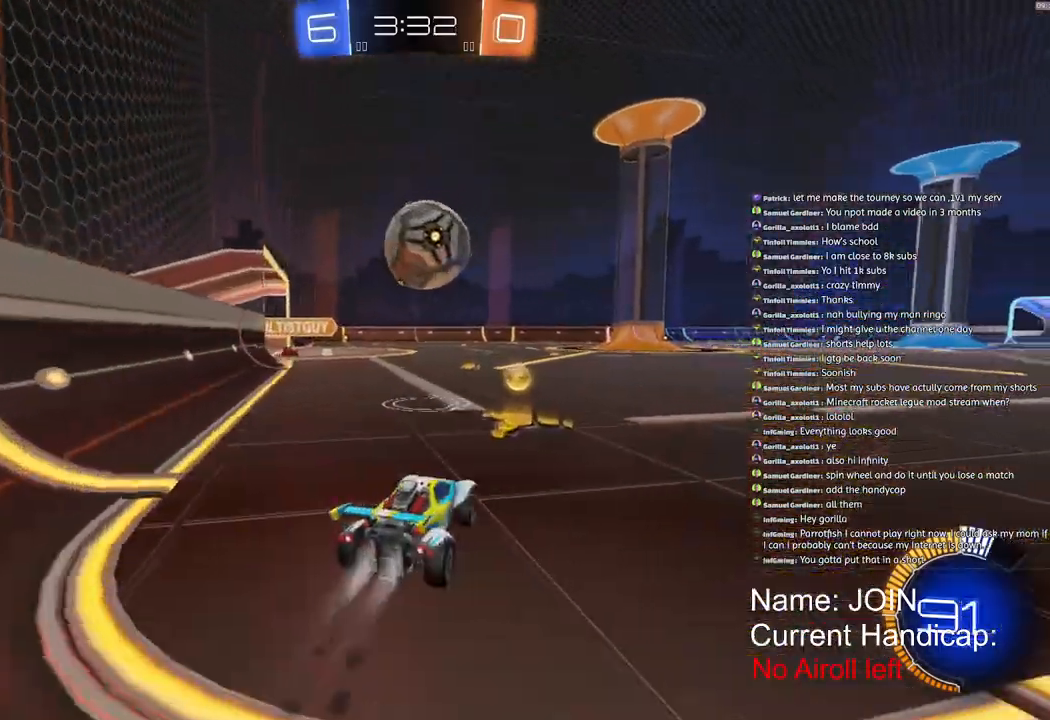
{"buttons": [], "left_stick": "left", "right_stick": "center", "events": [[150, "R1", "up"], [283, "left_stick", "left"], [317, "R2", "up"]]}
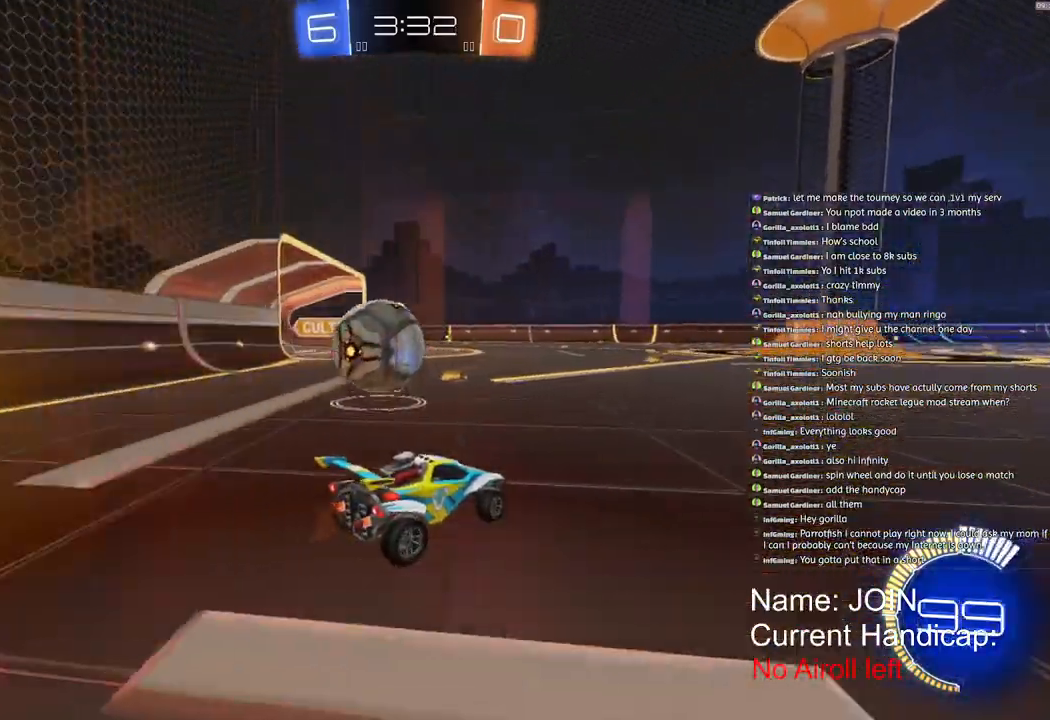
{"buttons": ["CROSS", "L1", "R2"], "left_stick": "up-left", "right_stick": "center", "events": [[167, "R2", "down"], [267, "left_stick", "center"], [433, "CROSS", "down"], [450, "left_stick", "up-left"], [467, "L1", "down"]]}
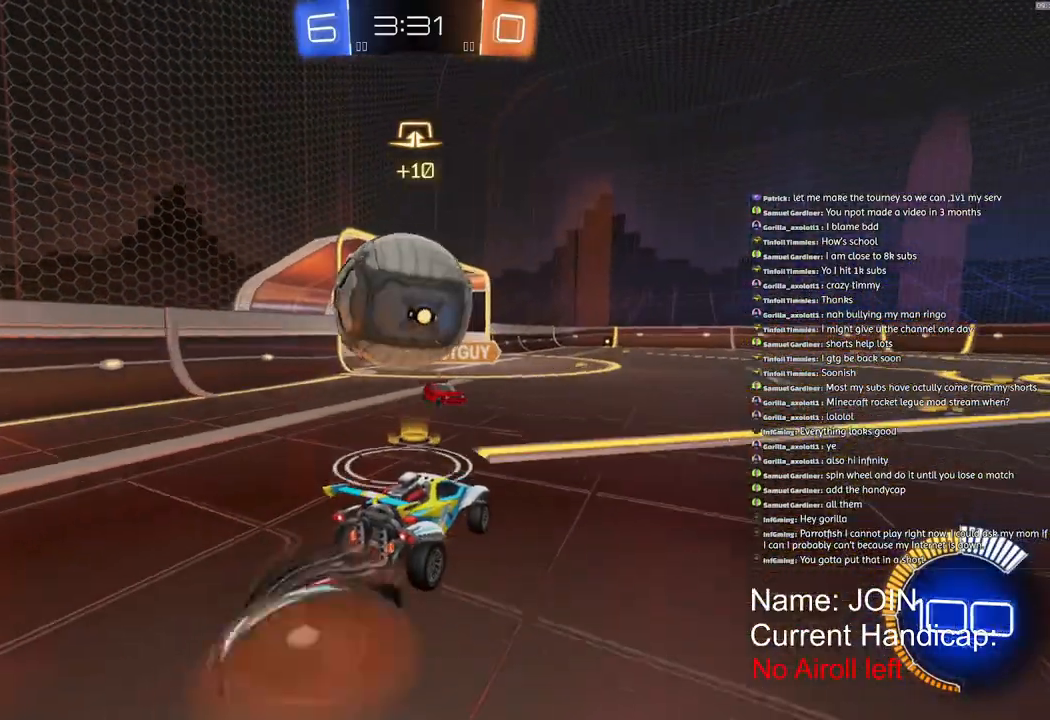
{"buttons": ["L1", "R2"], "left_stick": "down-left", "right_stick": "center", "events": [[33, "CROSS", "up"], [117, "CROSS", "down"], [350, "CROSS", "up"], [383, "left_stick", "down-left"]]}
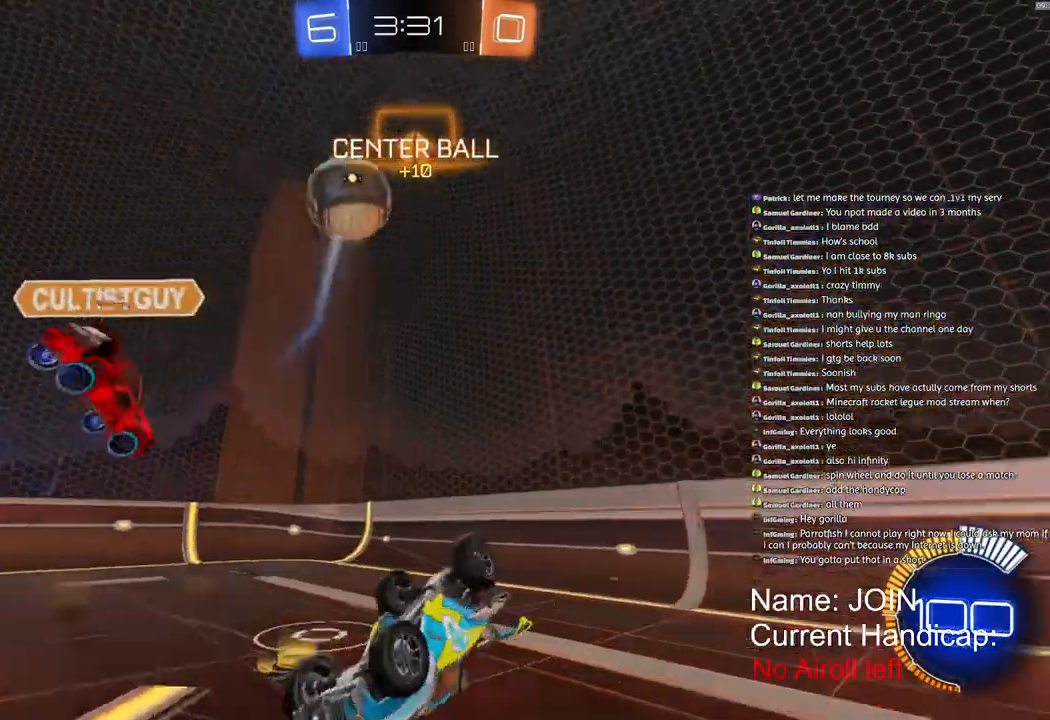
{"buttons": ["R2"], "left_stick": "up", "right_stick": "center", "events": [[433, "L1", "up"], [467, "left_stick", "up"]]}
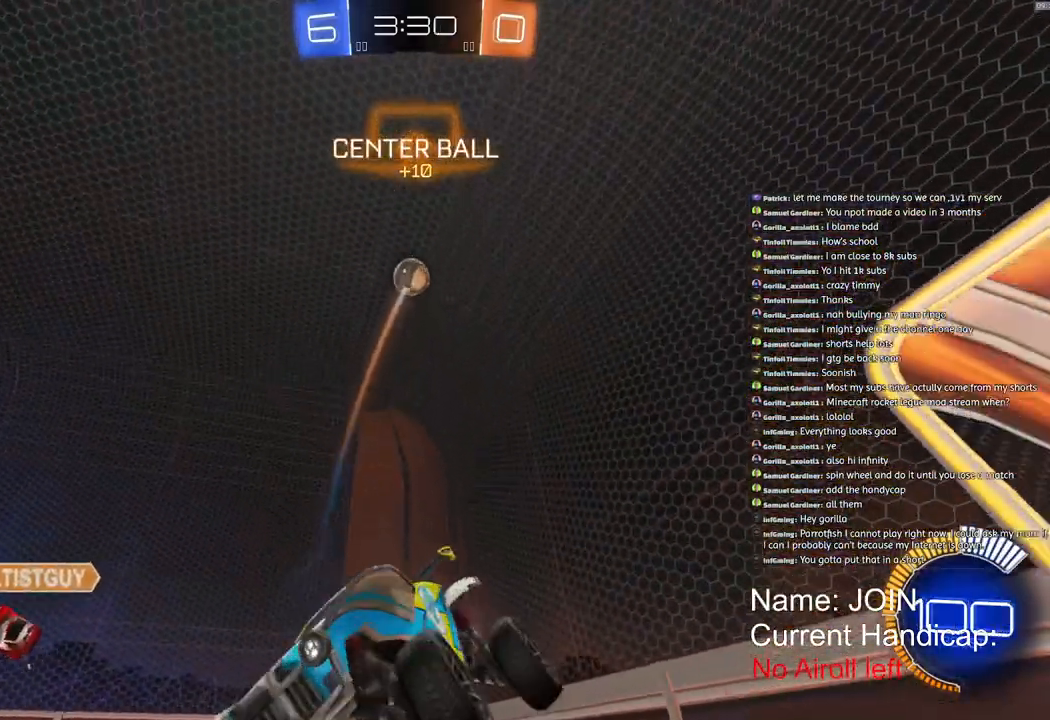
{"buttons": ["R2"], "left_stick": "right", "right_stick": "center", "events": [[317, "left_stick", "right"]]}
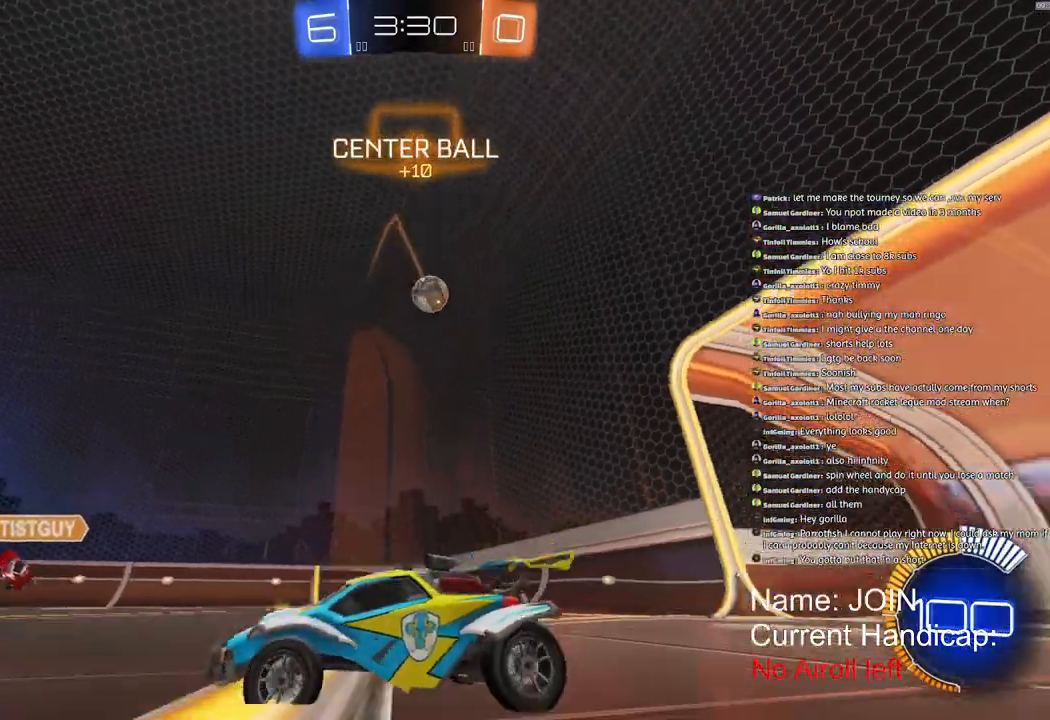
{"buttons": ["R2"], "left_stick": "right", "right_stick": "center", "events": [[117, "L1", "down"], [267, "L1", "up"]]}
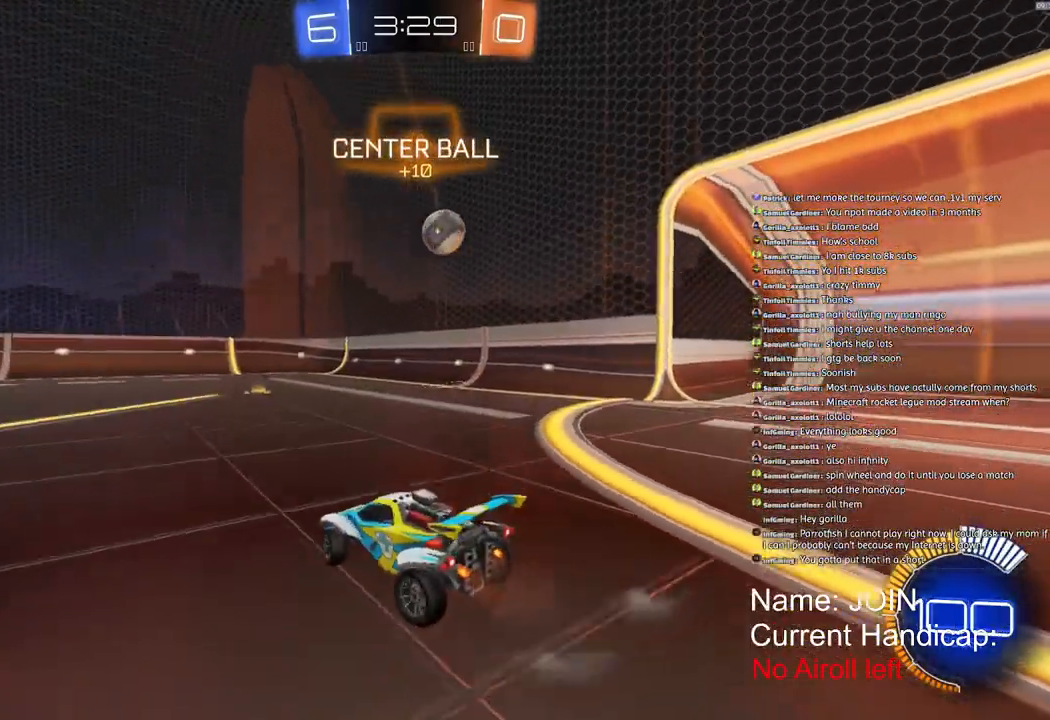
{"buttons": ["R2"], "left_stick": "down-left", "right_stick": "center", "events": [[67, "left_stick", "up-right"], [217, "R2", "up"], [467, "R2", "down"], [500, "left_stick", "down-left"]]}
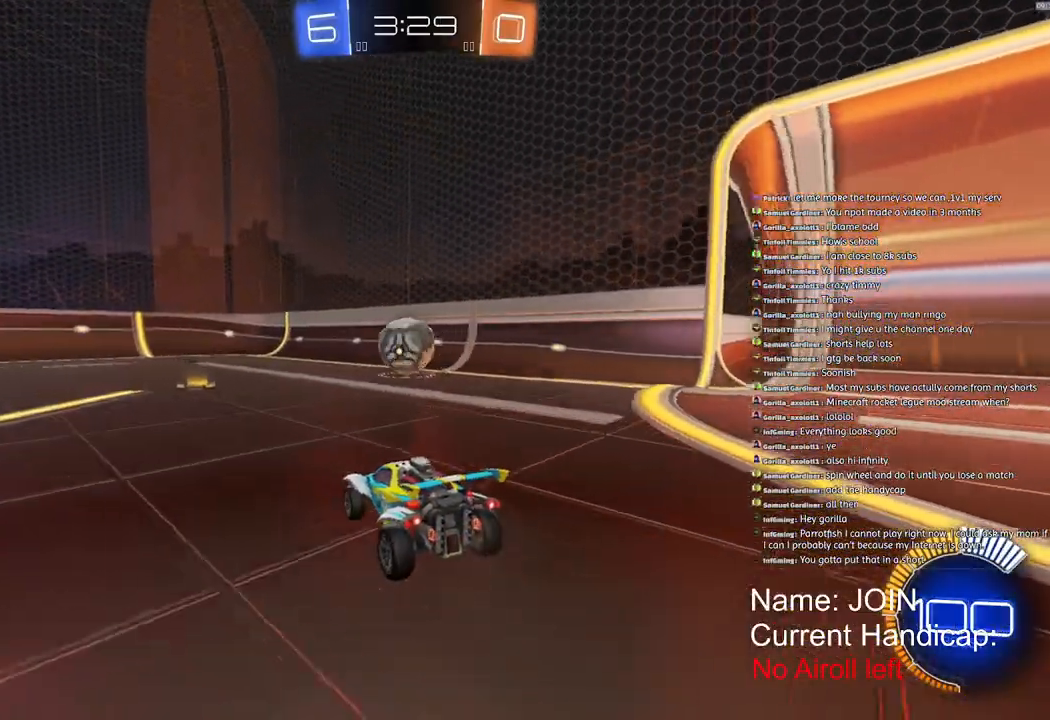
{"buttons": ["R1", "R2"], "left_stick": "left", "right_stick": "center", "events": [[167, "left_stick", "left"], [183, "R1", "down"]]}
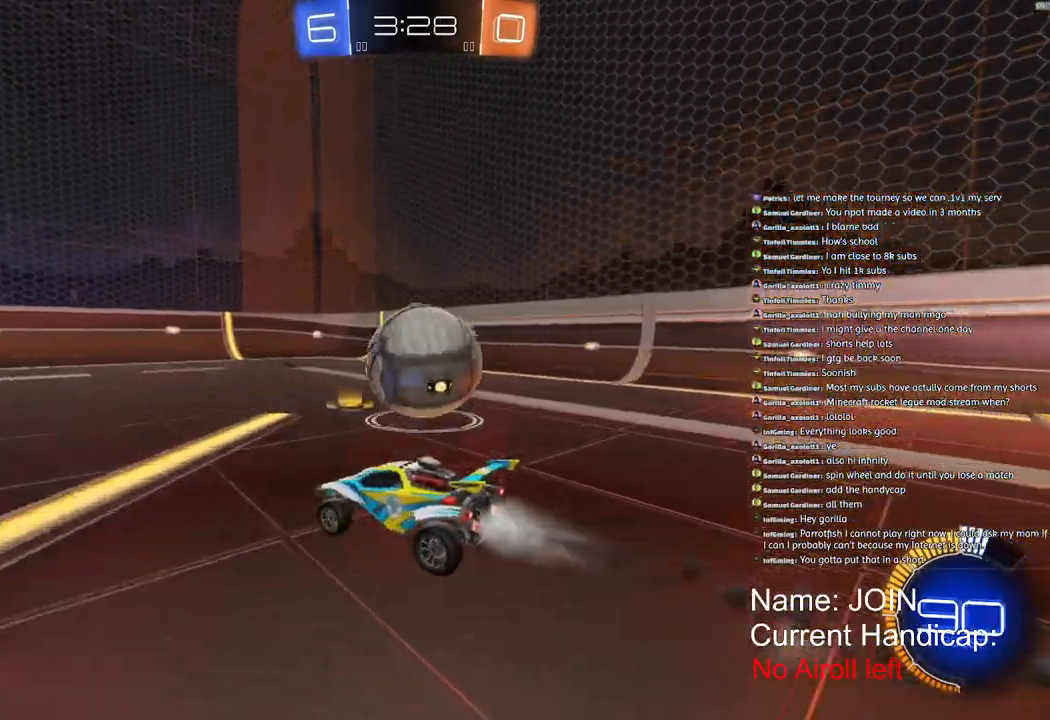
{"buttons": ["L1", "R2"], "left_stick": "right", "right_stick": "center", "events": [[50, "left_stick", "right"], [183, "left_stick", "center"], [267, "R1", "up"], [367, "left_stick", "right"], [483, "L1", "down"]]}
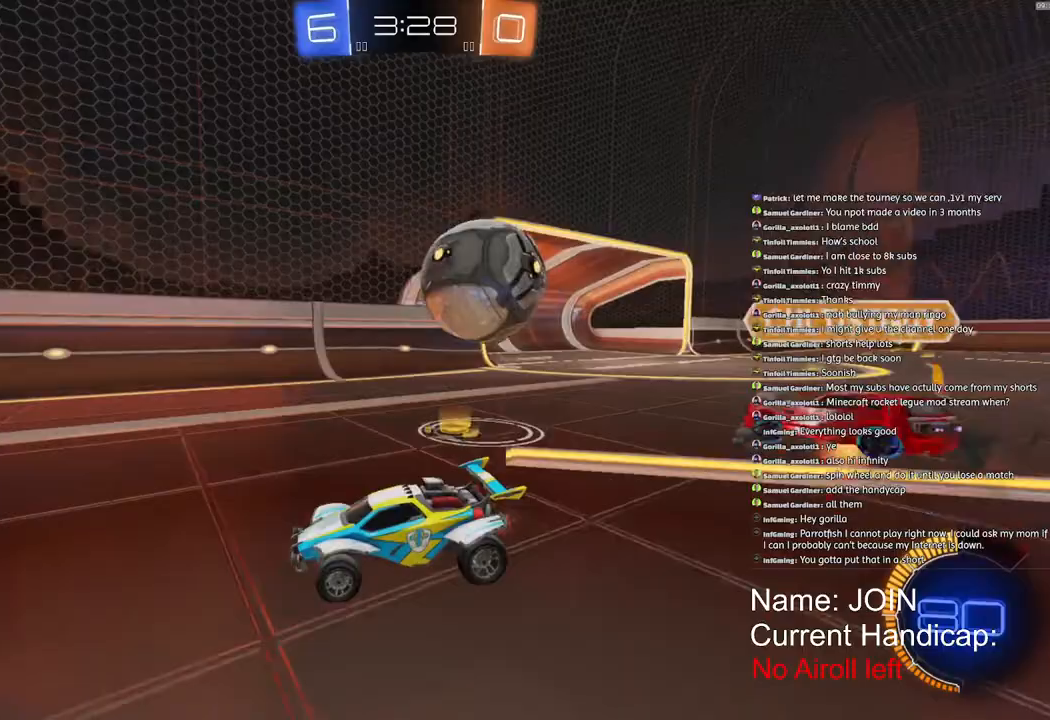
{"buttons": ["R2"], "left_stick": "right", "right_stick": "center", "events": [[267, "L1", "up"]]}
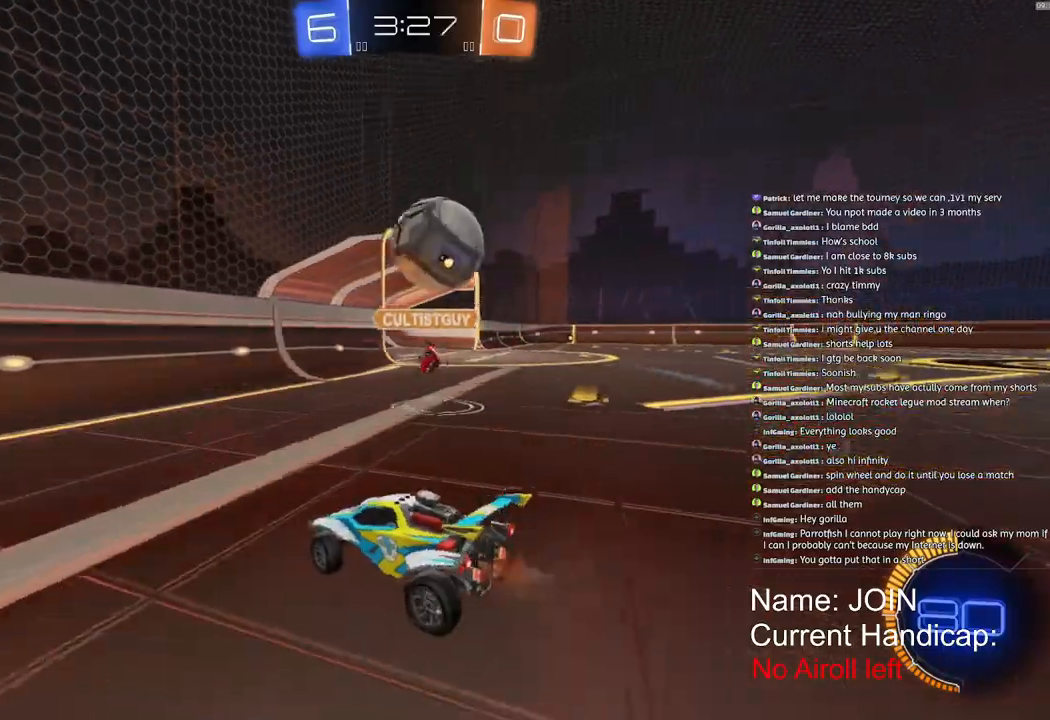
{"buttons": ["CROSS", "L1", "R1", "R2"], "left_stick": "down-right", "right_stick": "center", "events": [[83, "R1", "down"], [150, "left_stick", "center"], [233, "CROSS", "down"], [233, "left_stick", "down-left"], [317, "L1", "down"], [317, "left_stick", "down-right"]]}